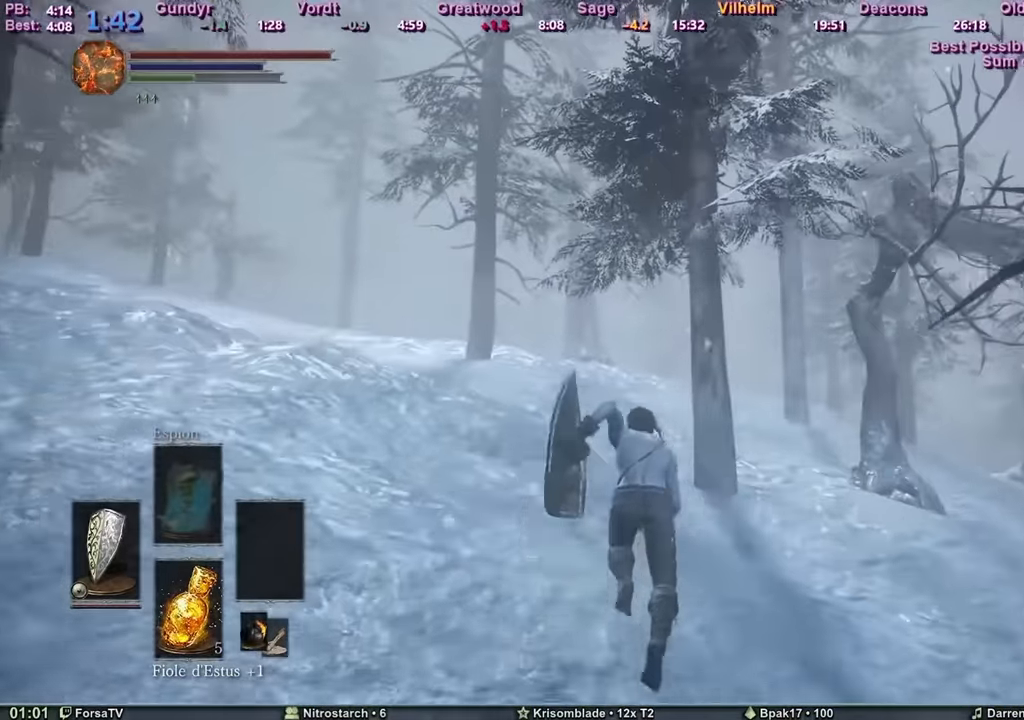
Gameplay with keyboard and mouse; each line is a JSON object with the keys and mouse buttons held at the frame after it. "events" lists presses ("down") and releases ("up") of "1", "2", "3", "4", "5", "6", "a", "c", "ctrl", "d", "e", "escape", "f", "g", "k", "l", "q", "r", "right", "s", "shift", "space", "tab", "z", "mouse_wheel" and "mouse_mb4" between this image and that frame as [ms after this image, input, new state], when the widget could be followed in between. "mouse_wheel", "mouse_mb4" = the "wheel", "mb4" buttons of the "mouse" list. No other keys are recorded. "wheel" means that the mouse wheel is clicked or scrolled. Mouse movement is not recorded. Not read: other_keys.
{"keys": ["space", "z"], "mouse": [], "events": []}
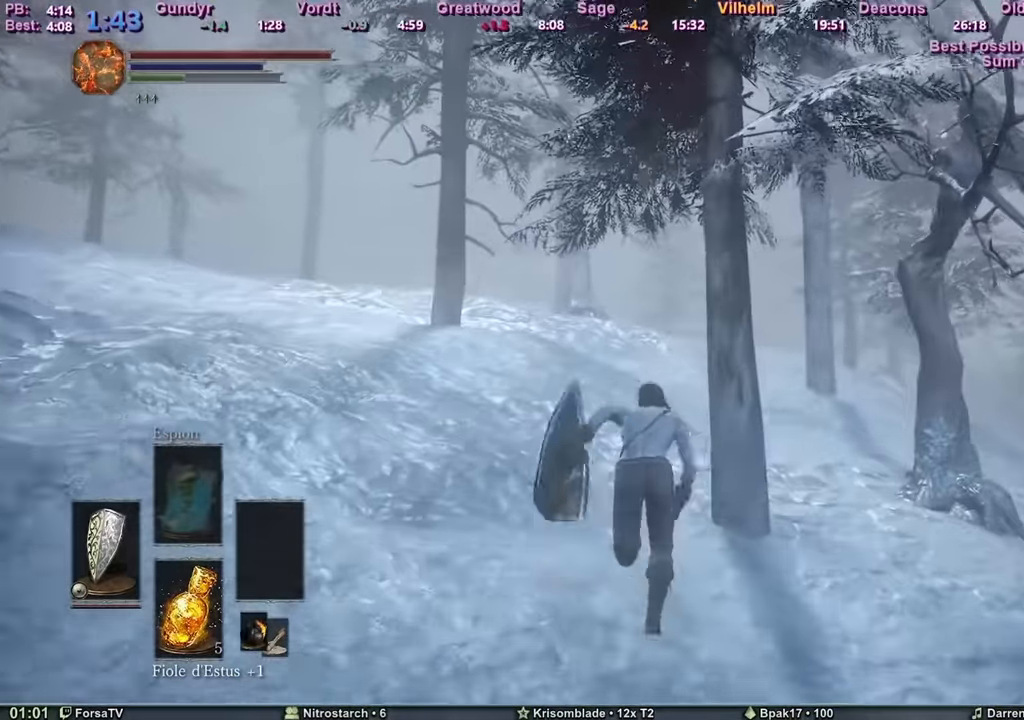
{"keys": ["z"], "mouse": [], "events": [[367, "space", "up"]]}
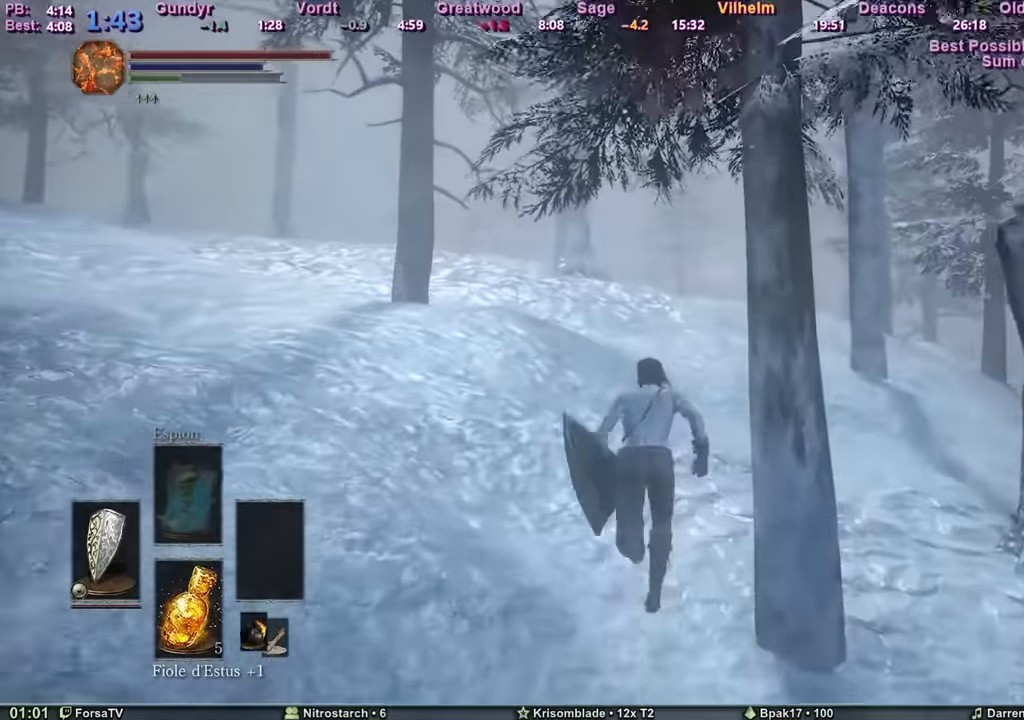
{"keys": ["z"], "mouse": [], "events": []}
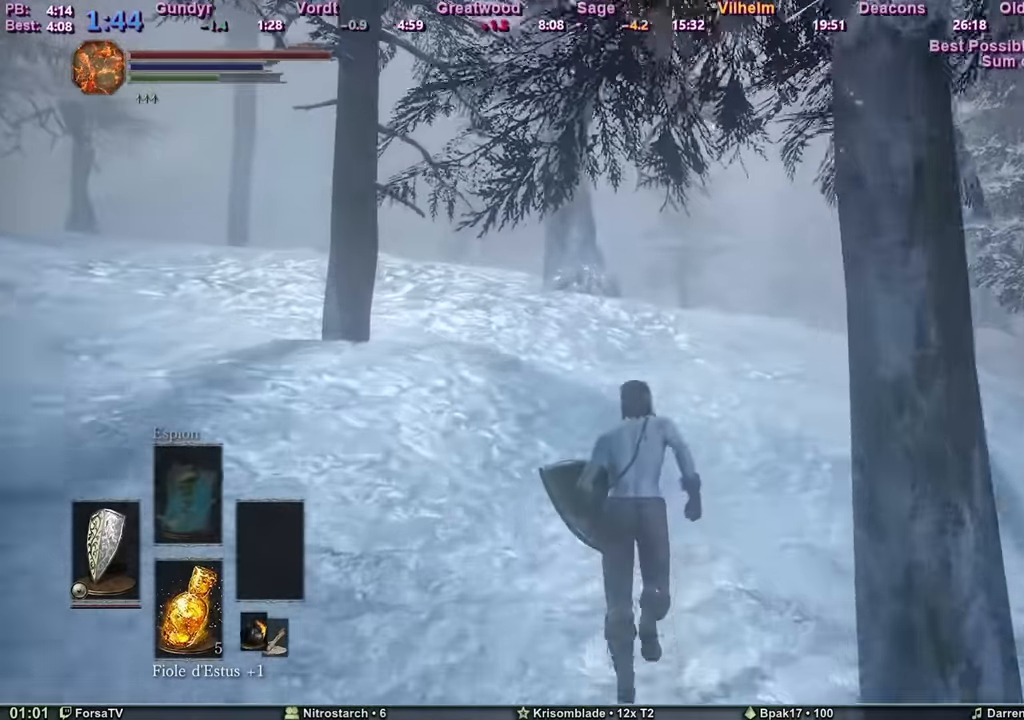
{"keys": ["space", "z"], "mouse": [], "events": [[217, "space", "down"]]}
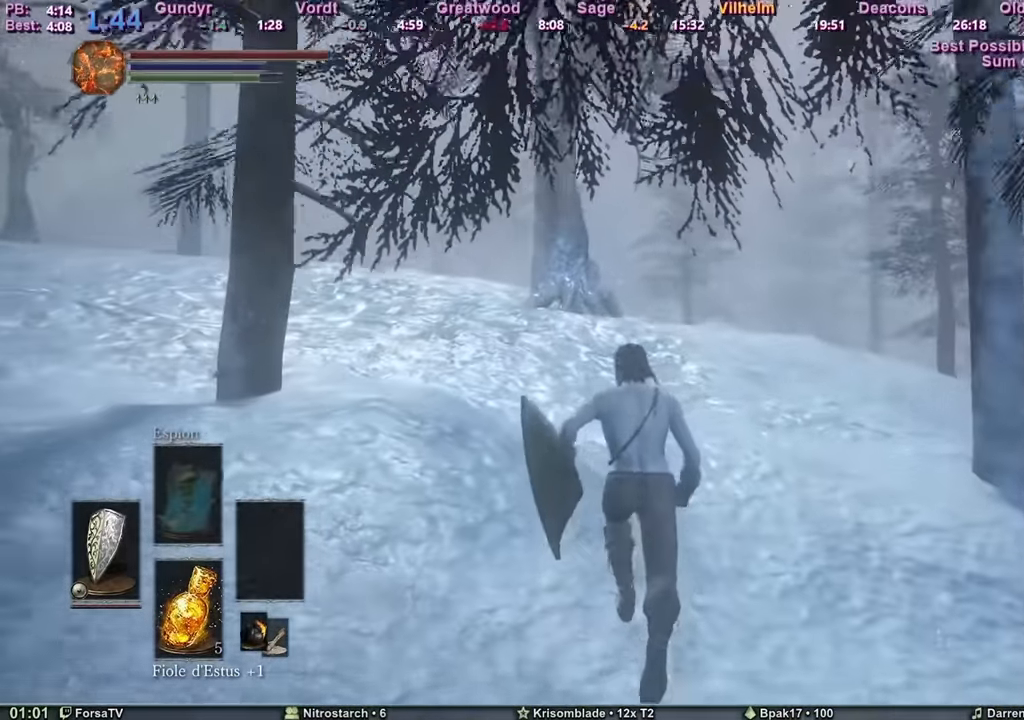
{"keys": ["space", "z"], "mouse": [], "events": []}
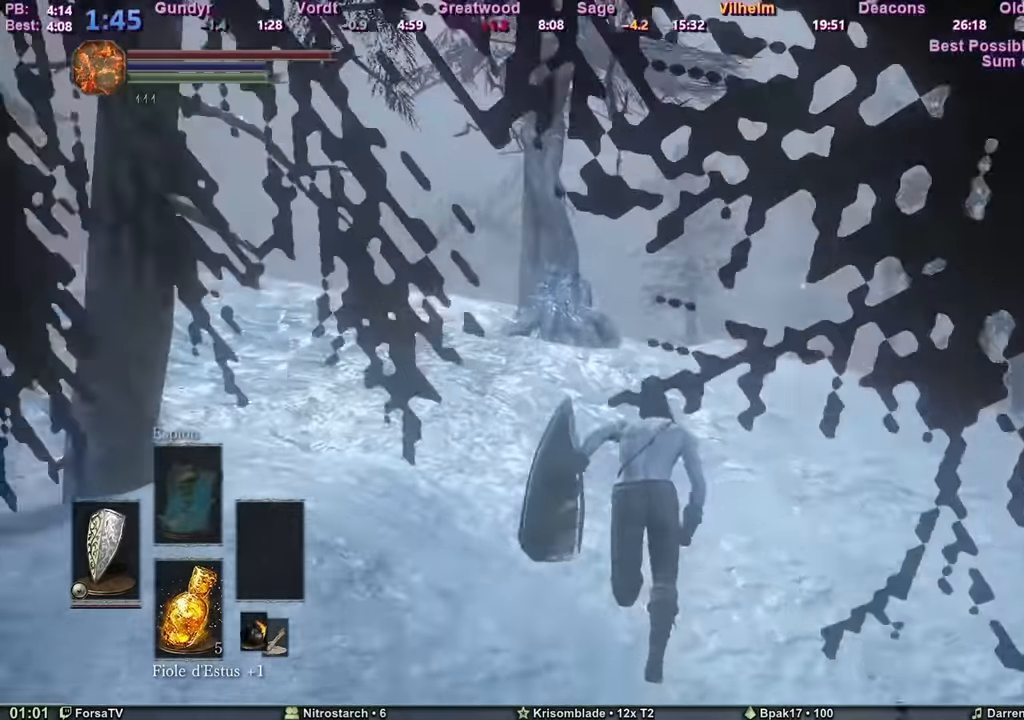
{"keys": ["space", "z"], "mouse": [], "events": []}
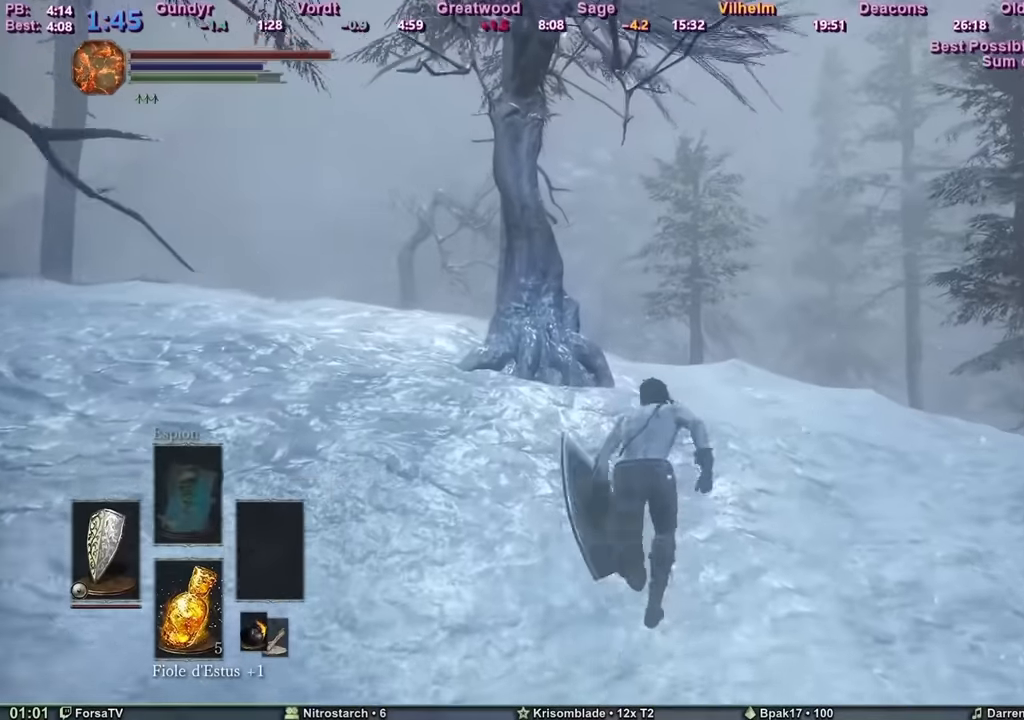
{"keys": ["space", "z"], "mouse": [], "events": []}
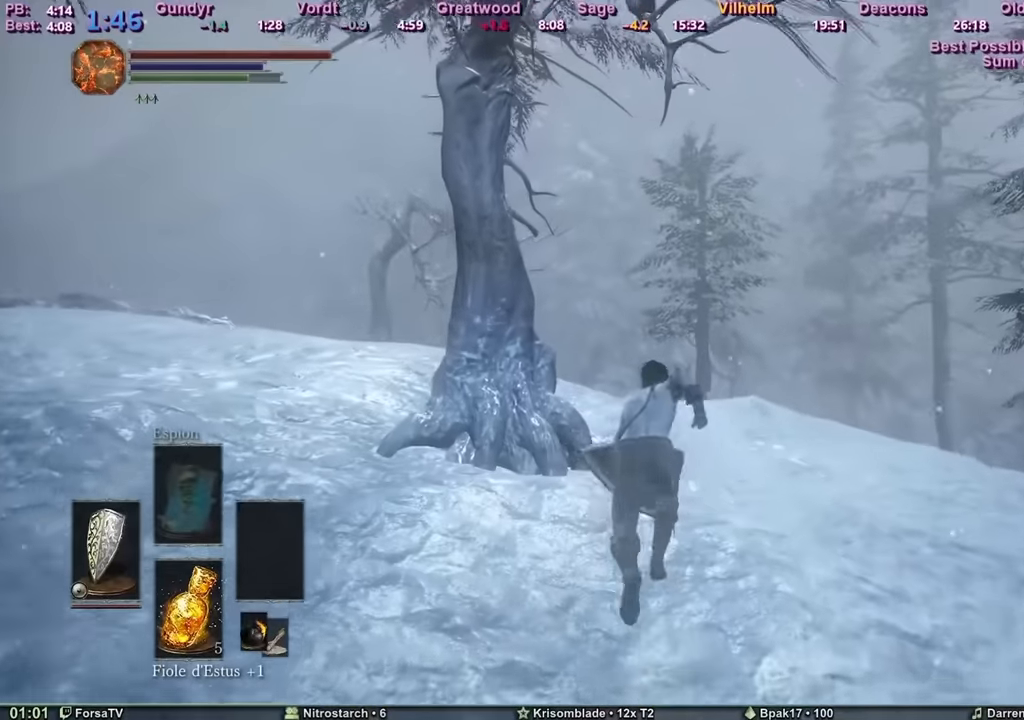
{"keys": ["space", "z"], "mouse": [], "events": []}
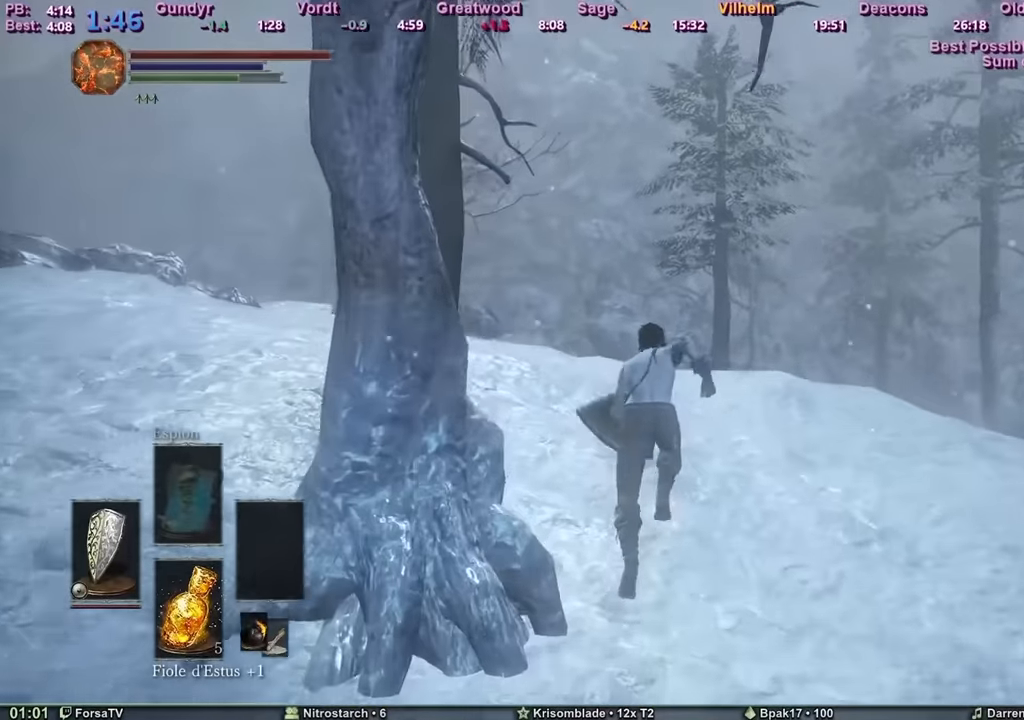
{"keys": ["space", "z"], "mouse": [], "events": []}
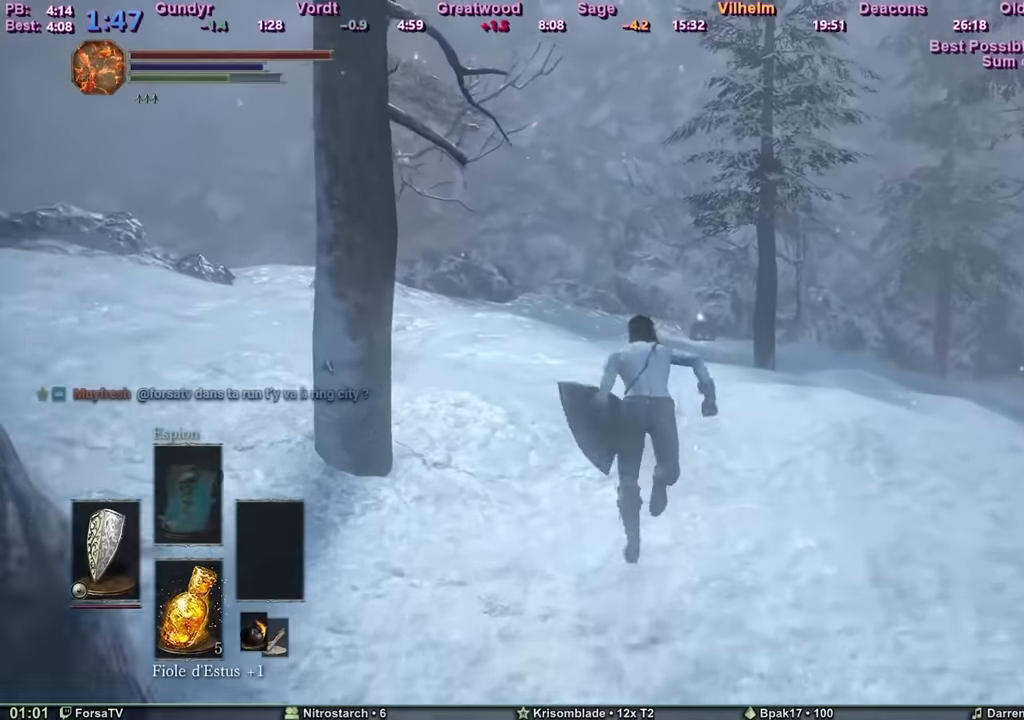
{"keys": ["space", "z"], "mouse": [], "events": []}
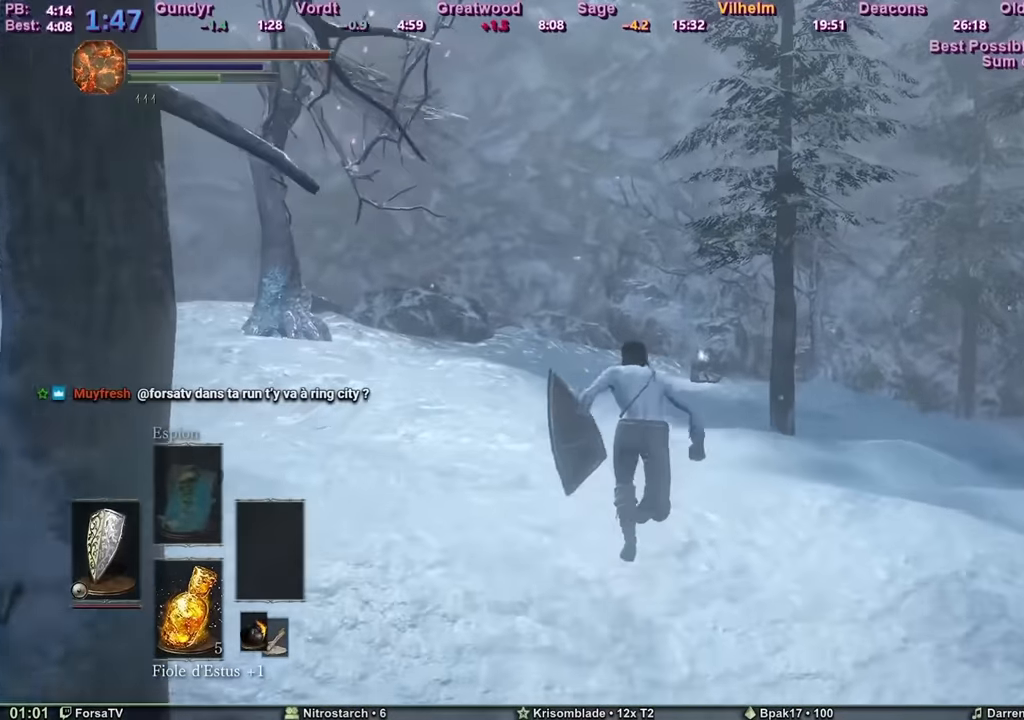
{"keys": ["space", "z"], "mouse": [], "events": []}
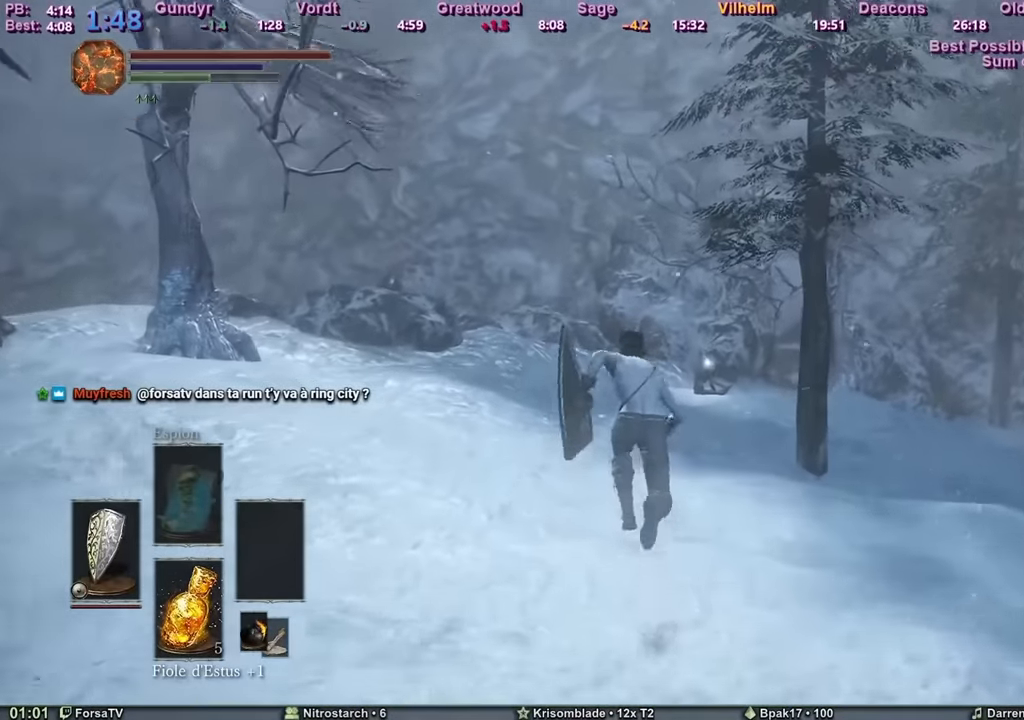
{"keys": ["space", "z"], "mouse": [], "events": []}
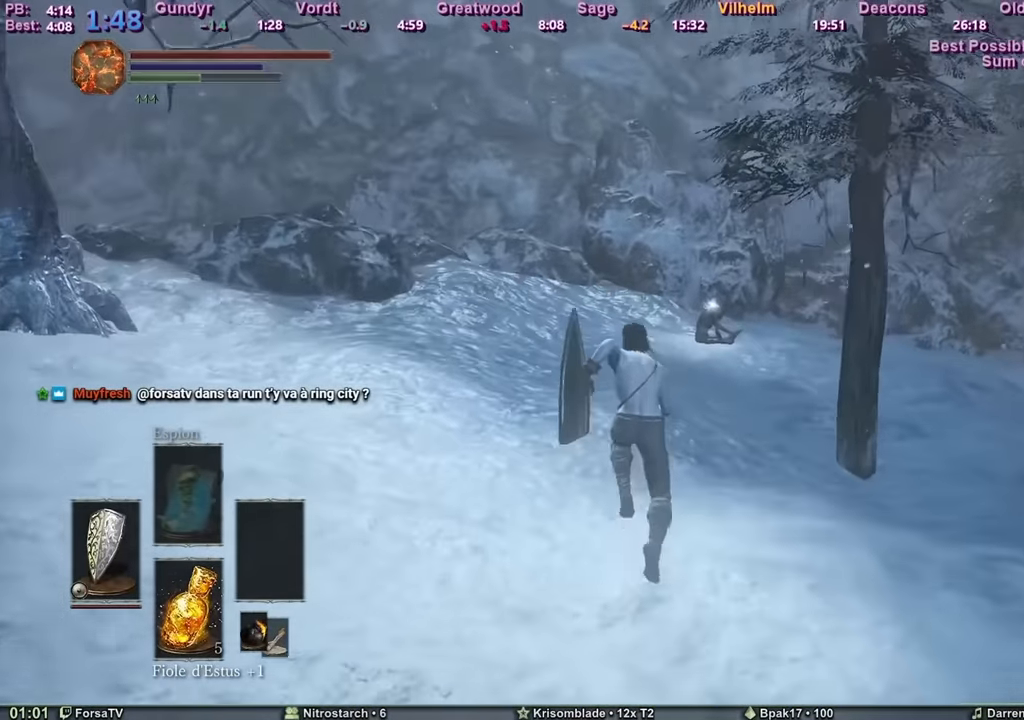
{"keys": ["space", "z"], "mouse": [], "events": []}
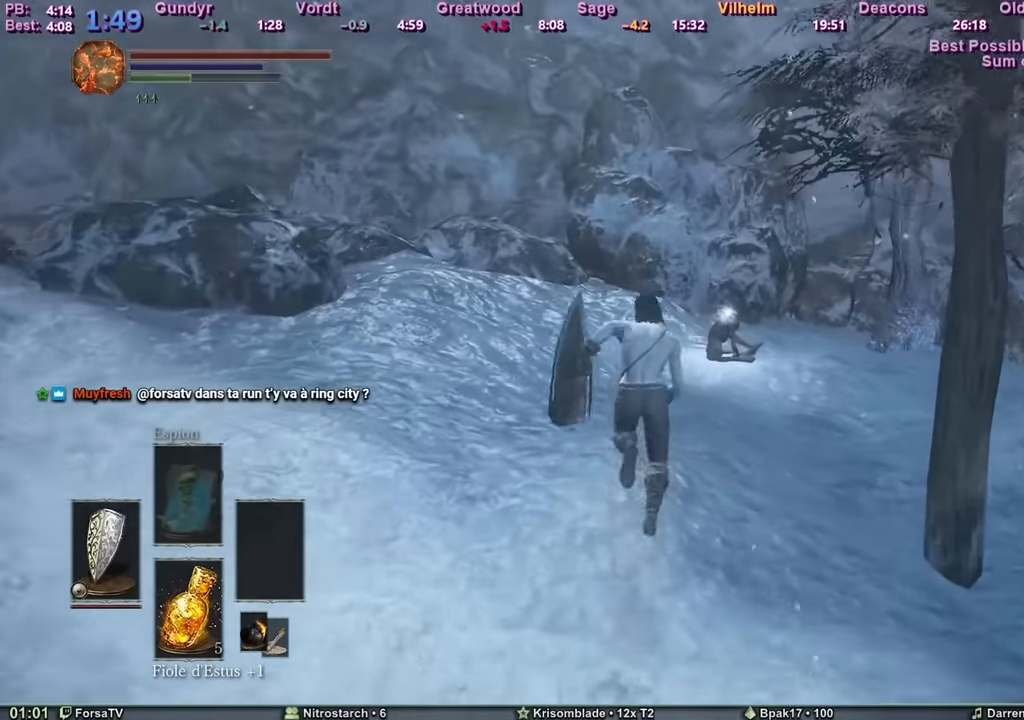
{"keys": ["space", "z"], "mouse": [], "events": []}
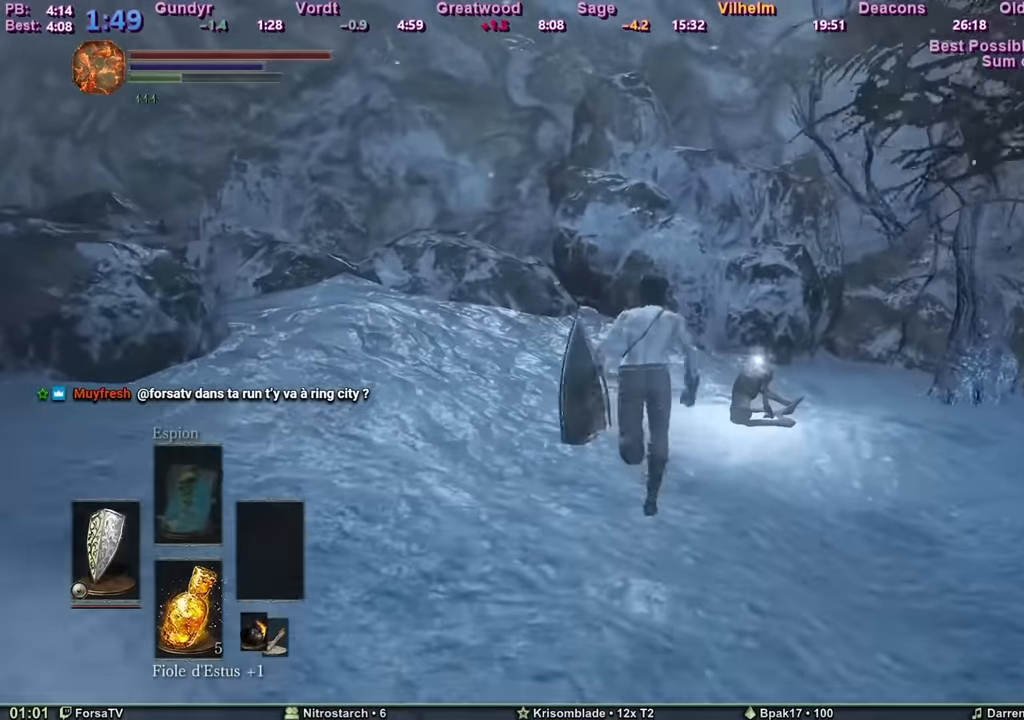
{"keys": ["space", "z"], "mouse": [], "events": []}
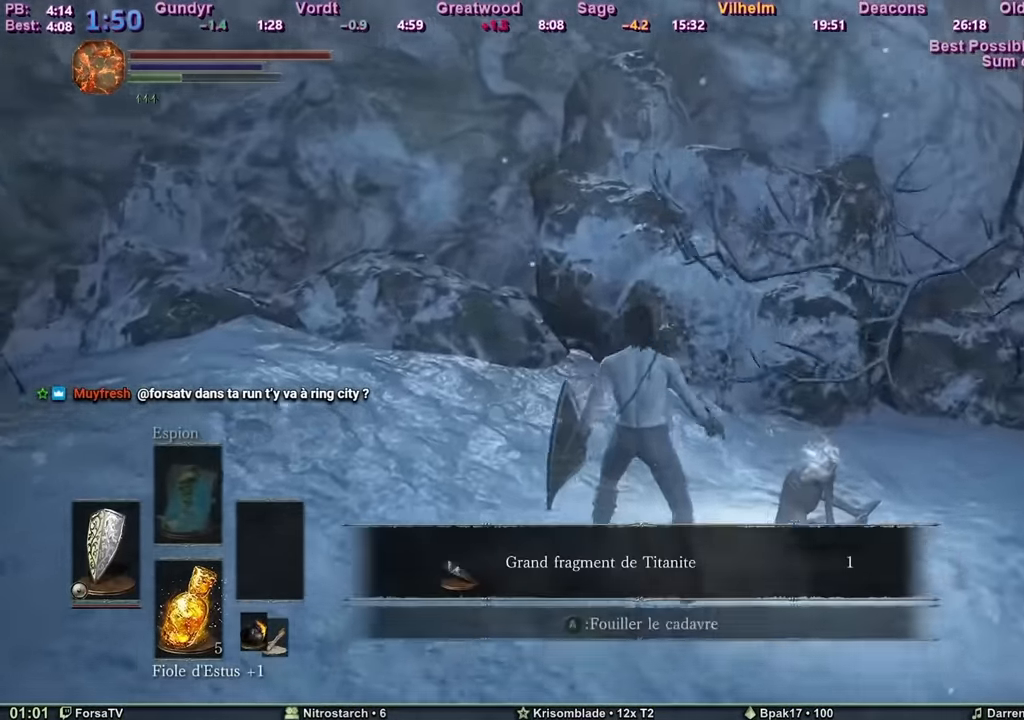
{"keys": ["space", "z"], "mouse": [], "events": []}
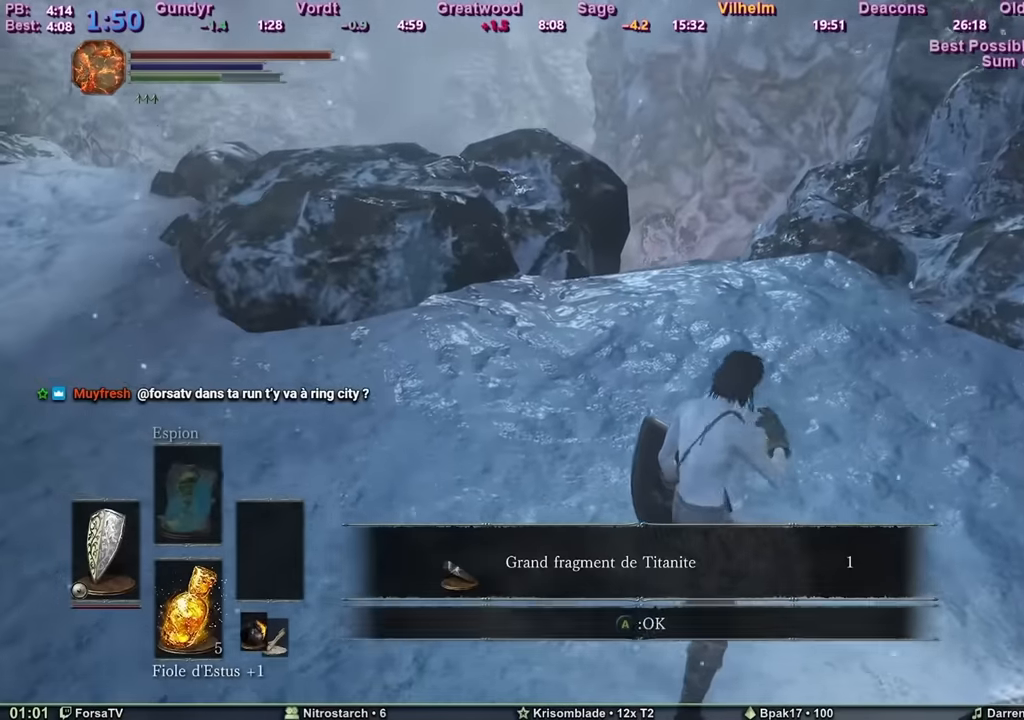
{"keys": ["space", "z"], "mouse": [], "events": [[50, "e", "down"], [150, "e", "up"]]}
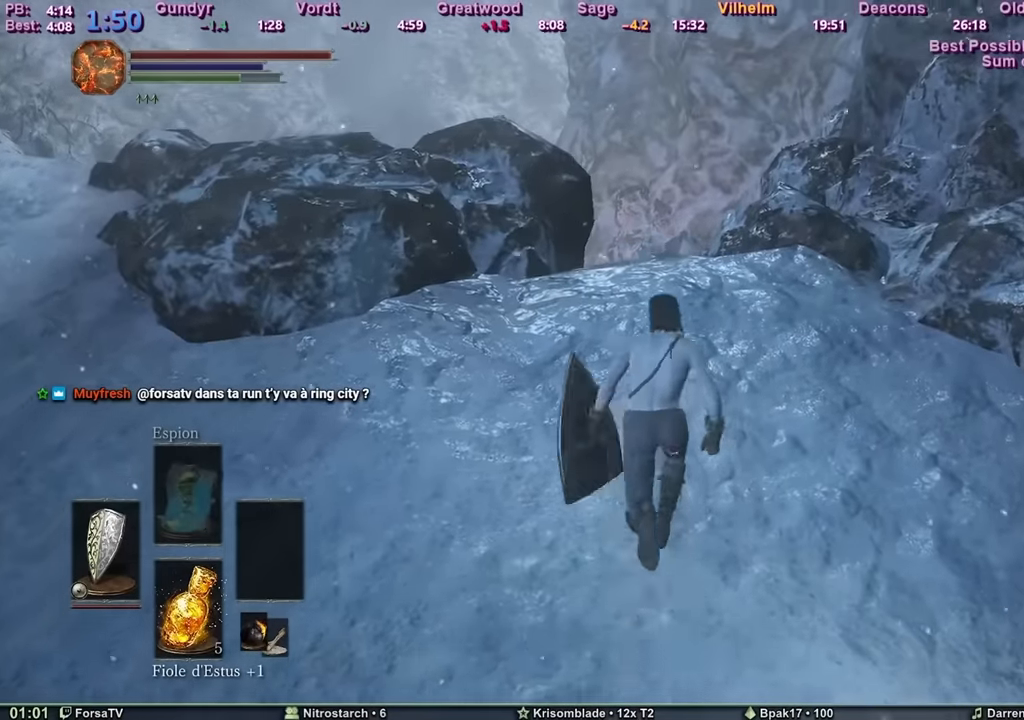
{"keys": ["space", "z"], "mouse": [], "events": []}
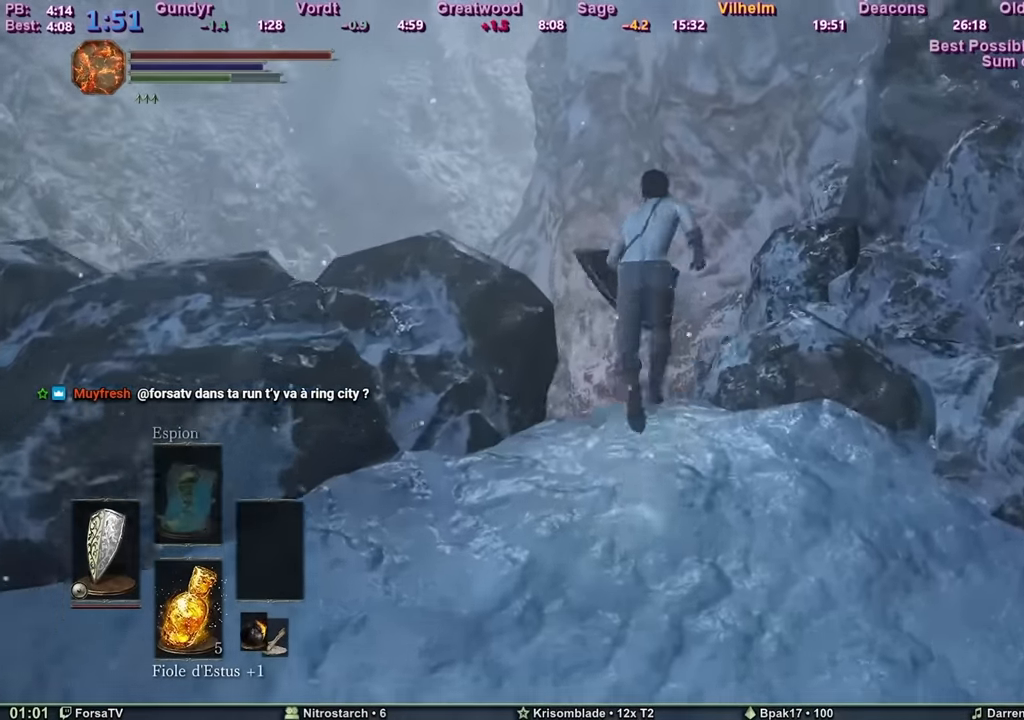
{"keys": ["space", "z"], "mouse": [], "events": []}
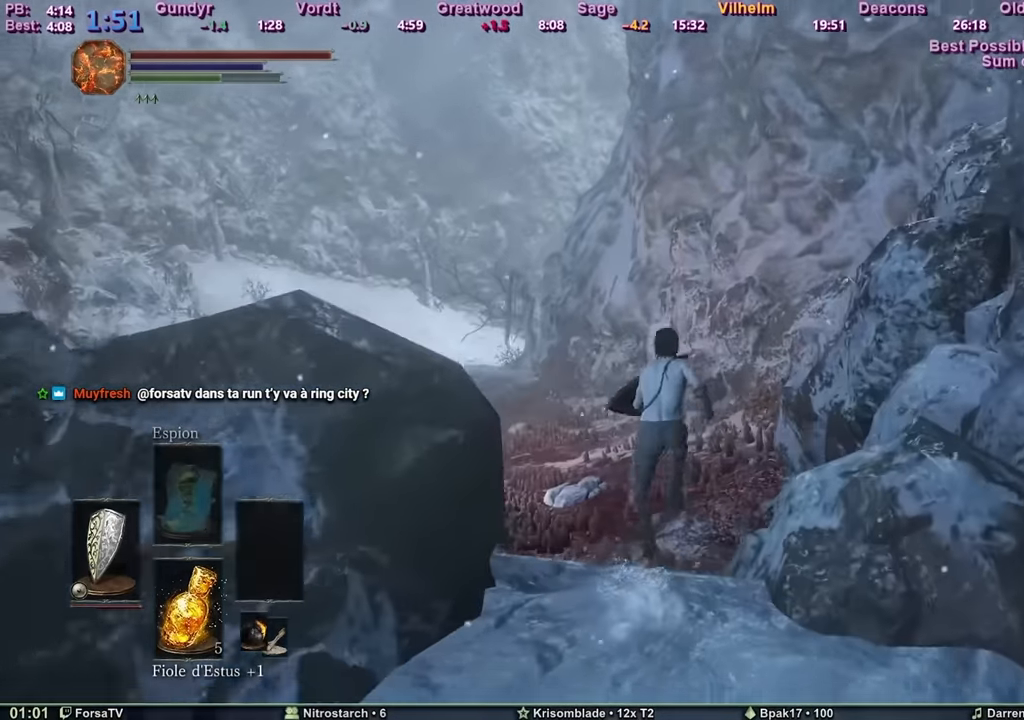
{"keys": ["space", "z"], "mouse": [], "events": []}
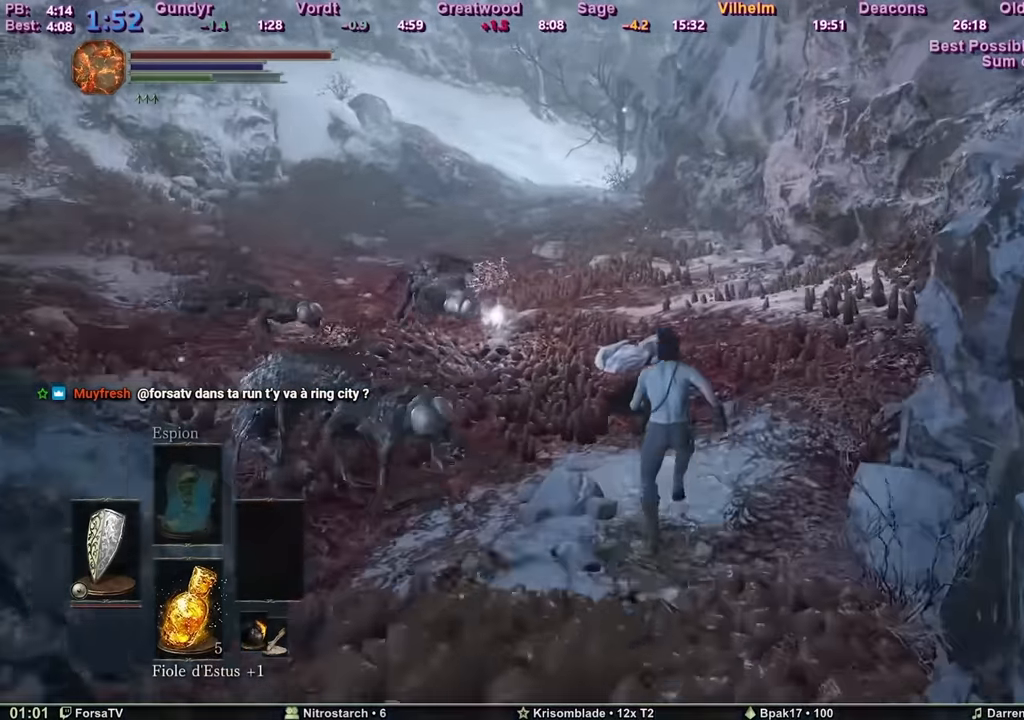
{"keys": ["space", "z"], "mouse": [], "events": []}
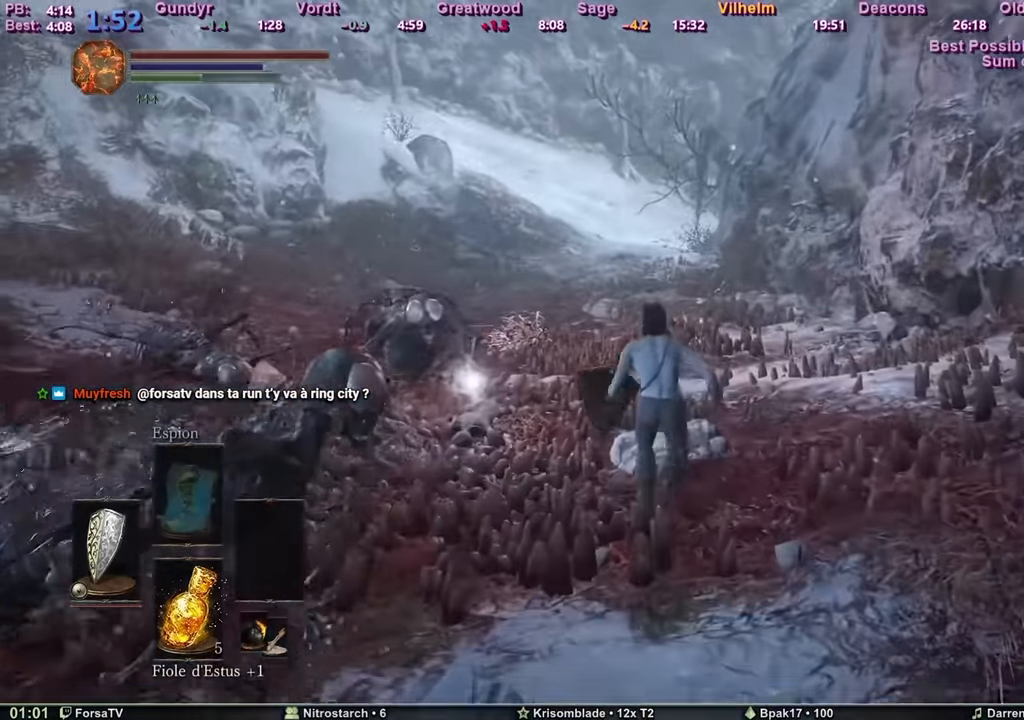
{"keys": ["space", "z"], "mouse": [], "events": []}
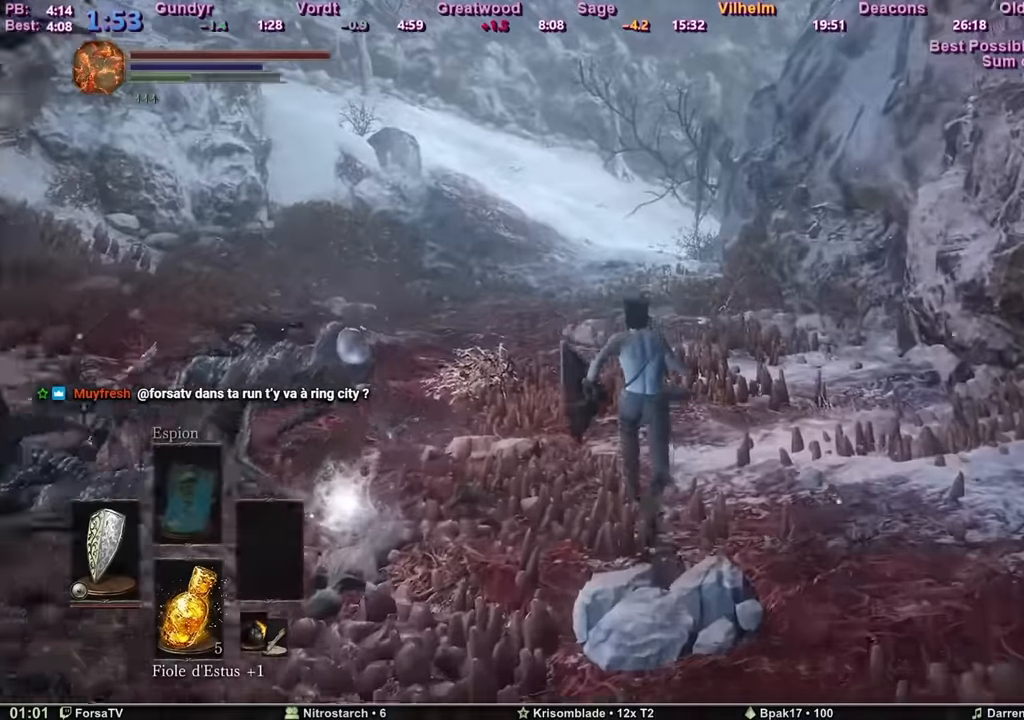
{"keys": ["space", "z"], "mouse": [], "events": []}
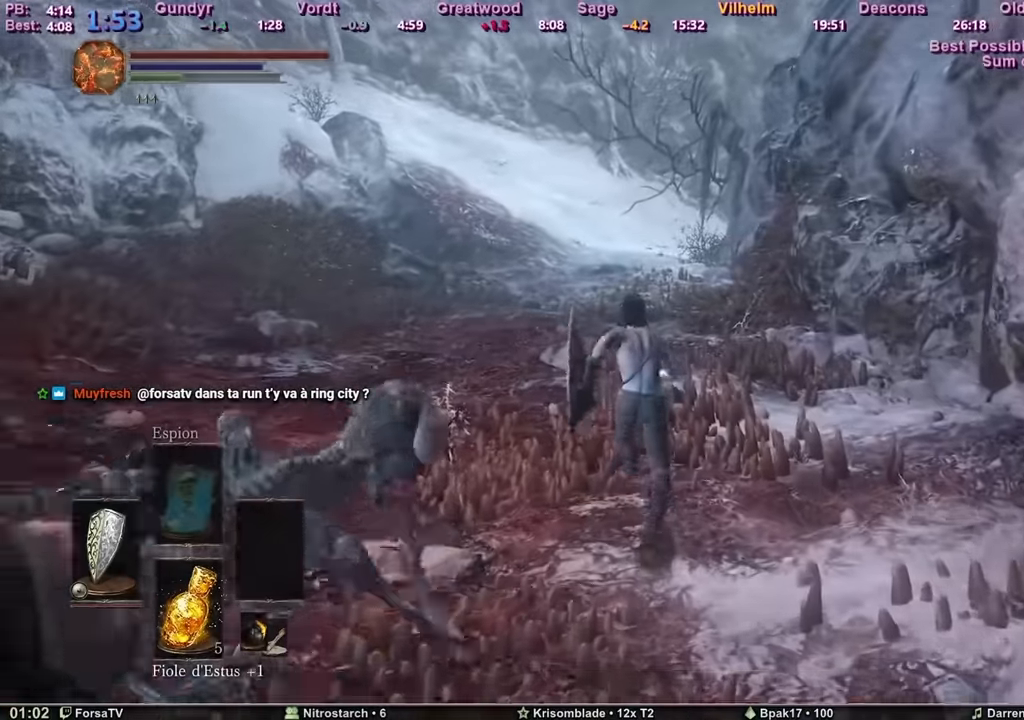
{"keys": ["space", "z"], "mouse": [], "events": []}
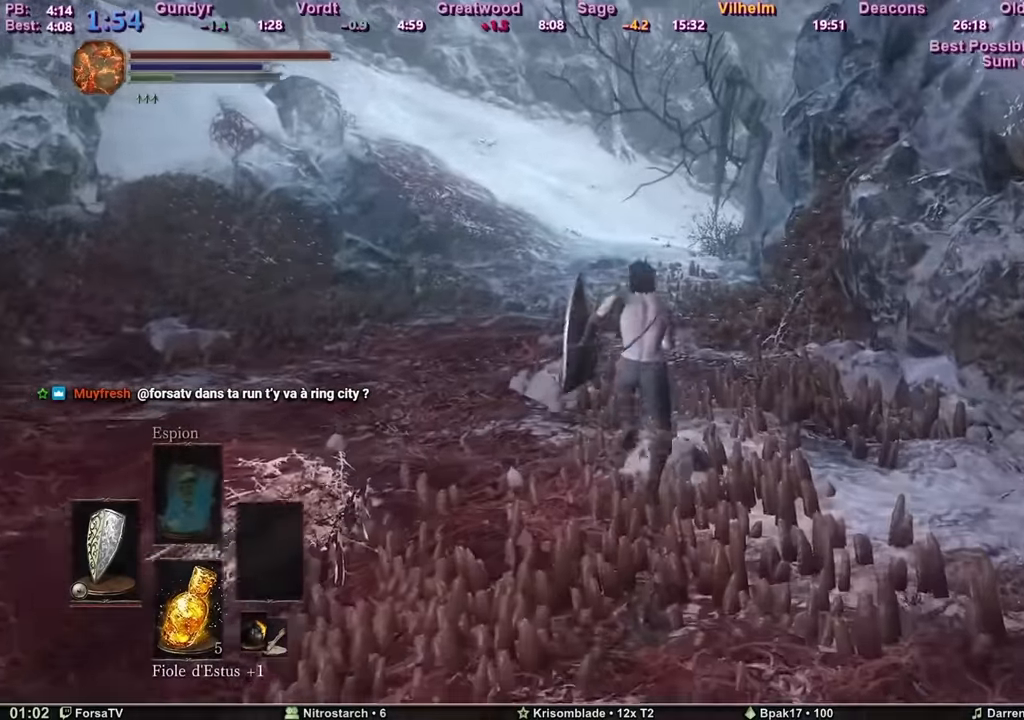
{"keys": ["space", "z"], "mouse": [], "events": []}
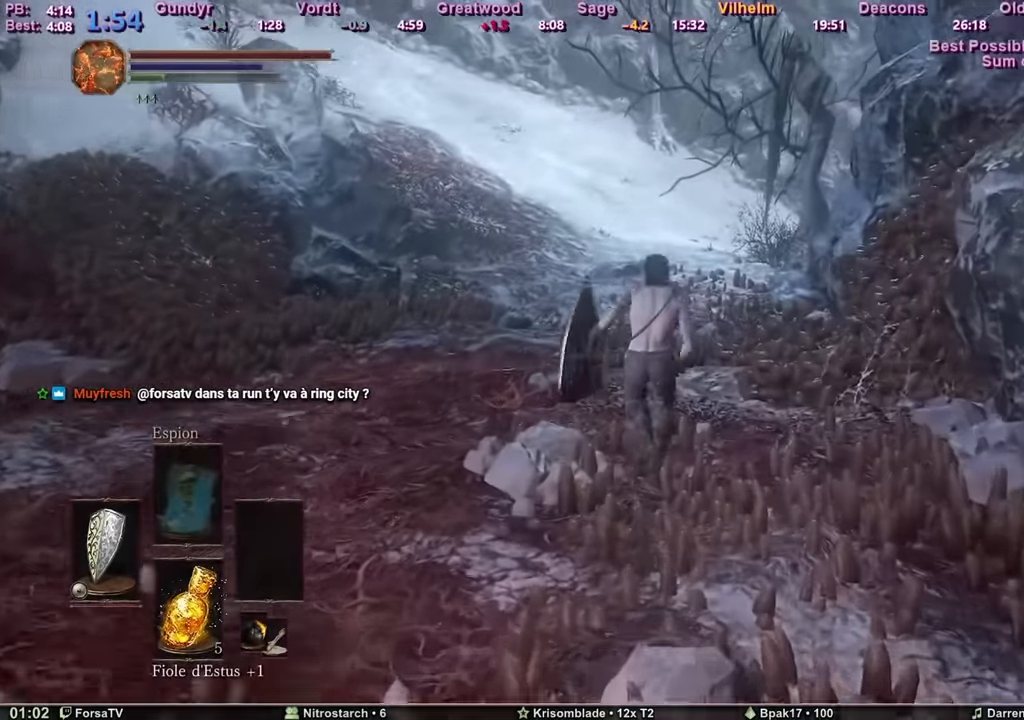
{"keys": ["z"], "mouse": [], "events": [[450, "space", "up"]]}
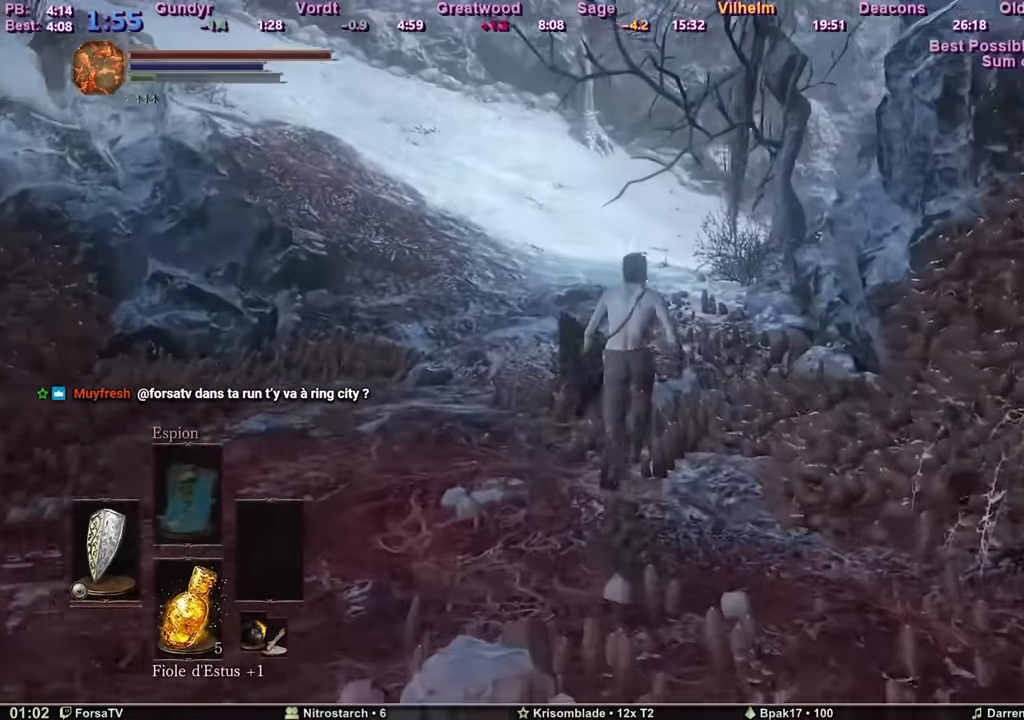
{"keys": ["z"], "mouse": [], "events": []}
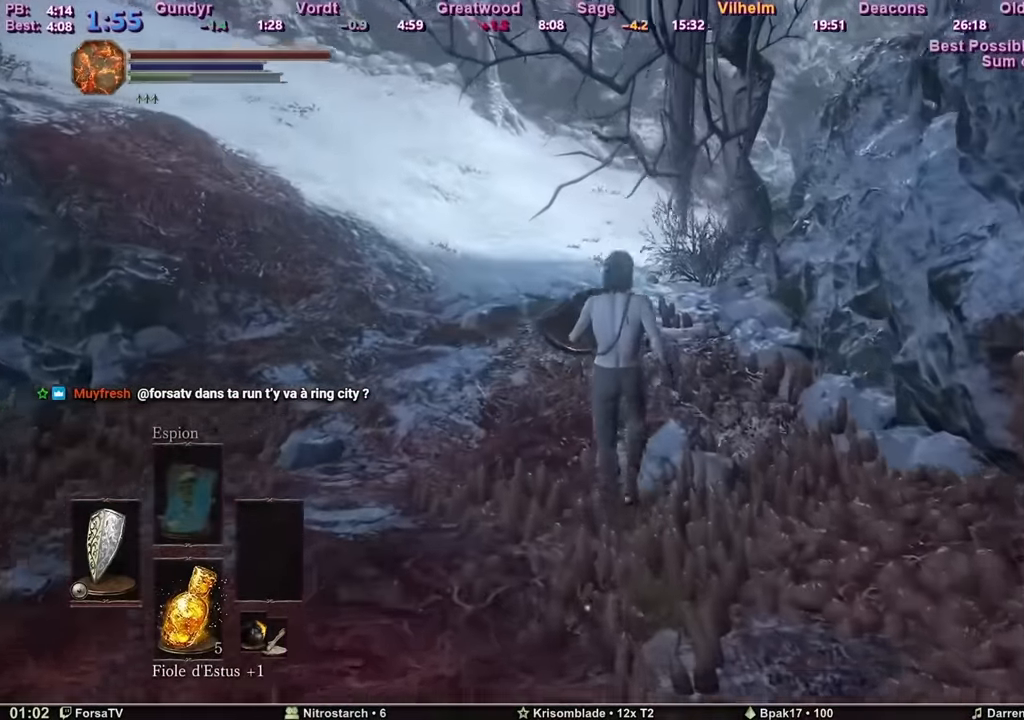
{"keys": ["space", "z"], "mouse": [], "events": [[200, "space", "down"]]}